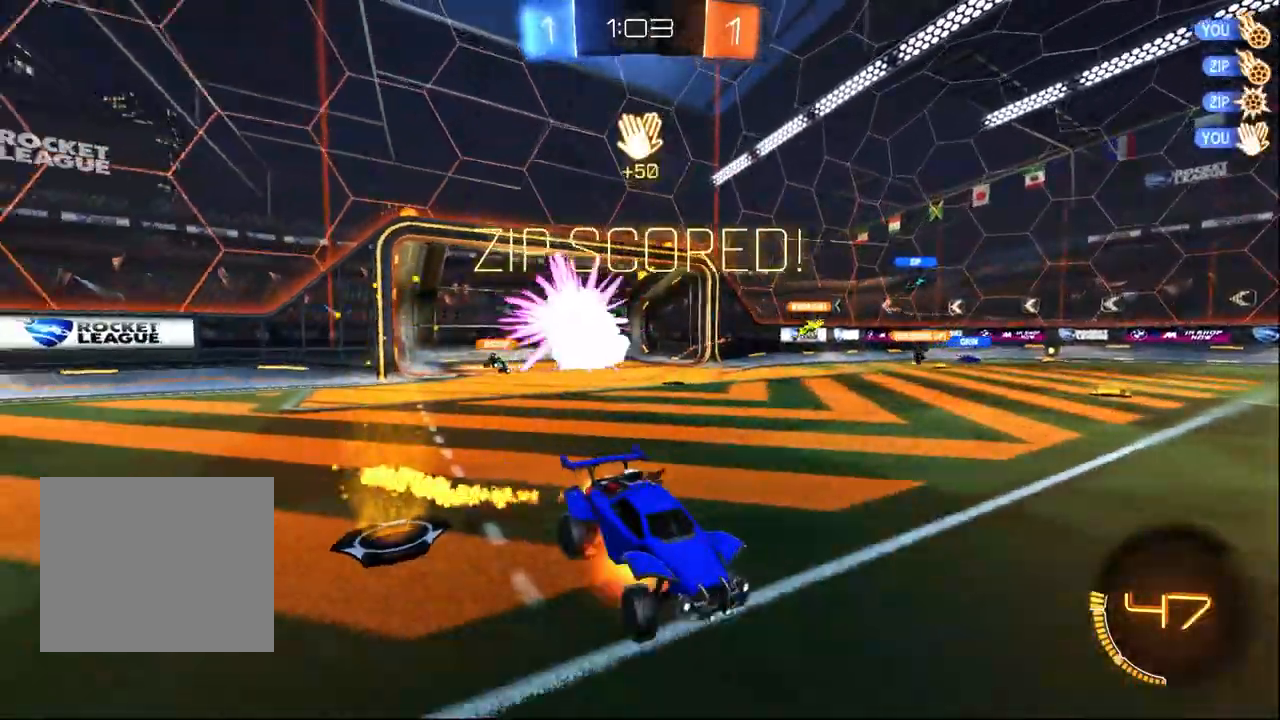
Gameplay with a controller (PlayStation layout); each line is a JSON object with the inputs held at the frame after it. "events" lists button and stick changes between this image and that frame as [ms after this image, input, new state], when the widget could be followed in between.
{"buttons": ["SQUARE", "R1", "R2"], "left_stick": "up-right", "right_stick": "center", "events": [[133, "CROSS", "up"], [150, "TRIANGLE", "down"], [167, "left_stick", "center"], [250, "SQUARE", "down"], [317, "TRIANGLE", "up"], [350, "left_stick", "up-right"]]}
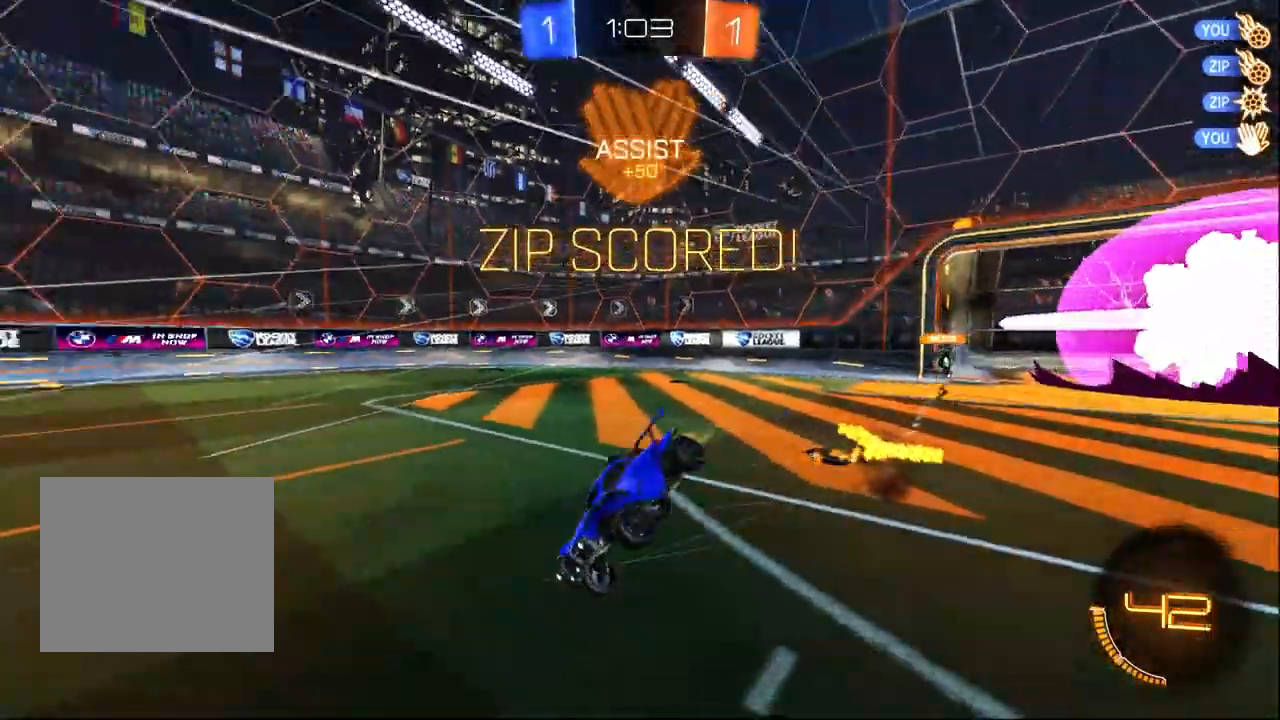
{"buttons": ["SQUARE", "R2"], "left_stick": "up-right", "right_stick": "center", "events": [[67, "R1", "up"]]}
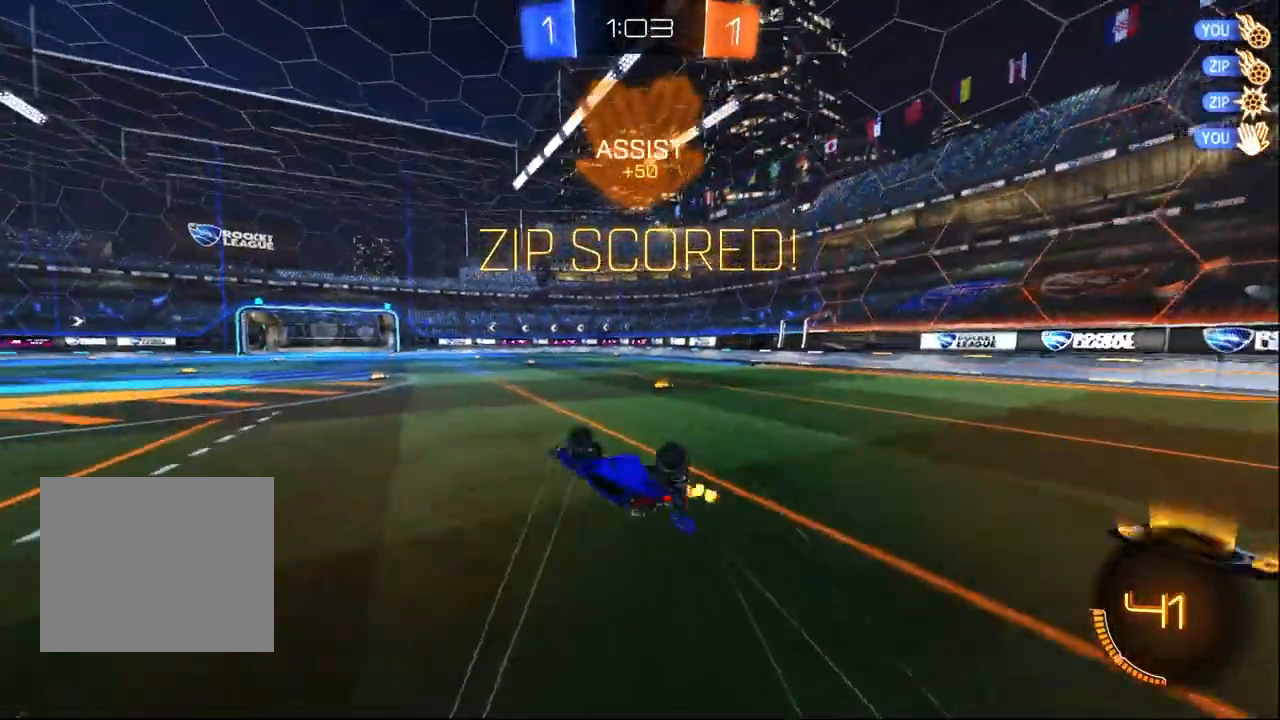
{"buttons": ["SQUARE", "R2"], "left_stick": "left", "right_stick": "center", "events": [[300, "left_stick", "center"], [467, "left_stick", "left"]]}
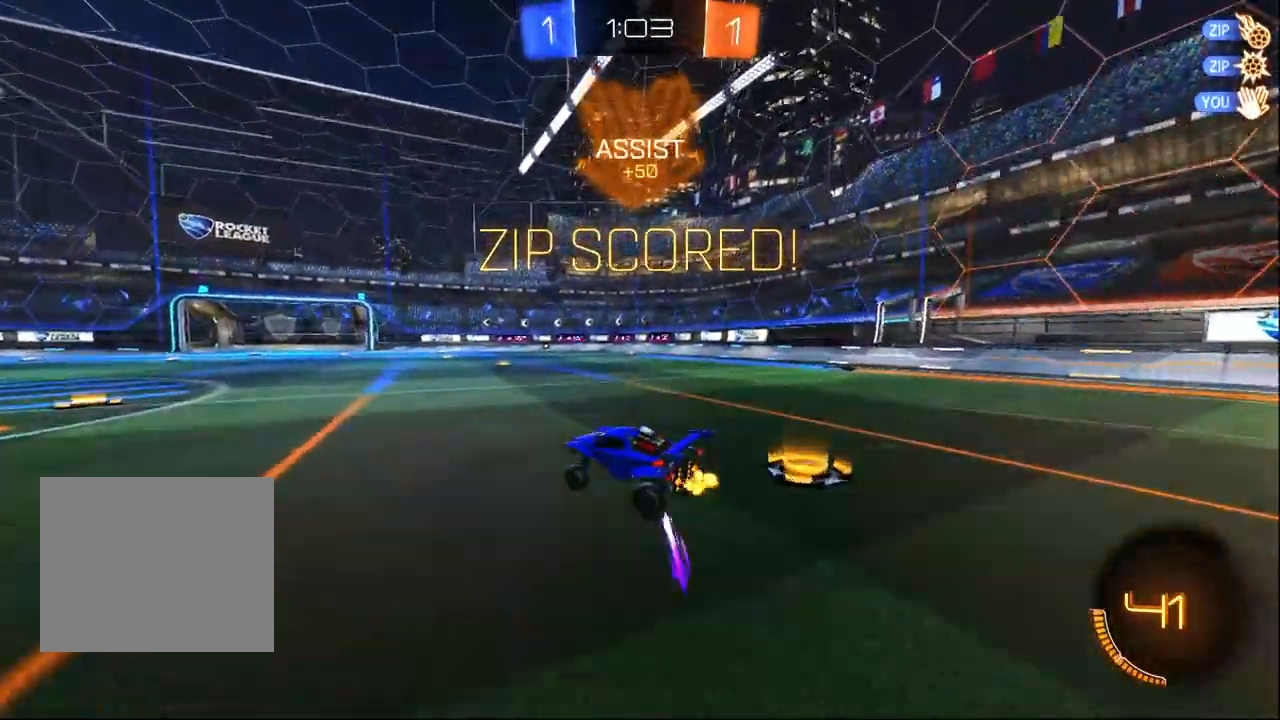
{"buttons": ["SQUARE", "R2"], "left_stick": "up", "right_stick": "center", "events": [[67, "left_stick", "center"], [150, "CROSS", "down"], [183, "left_stick", "up"], [350, "CROSS", "up"]]}
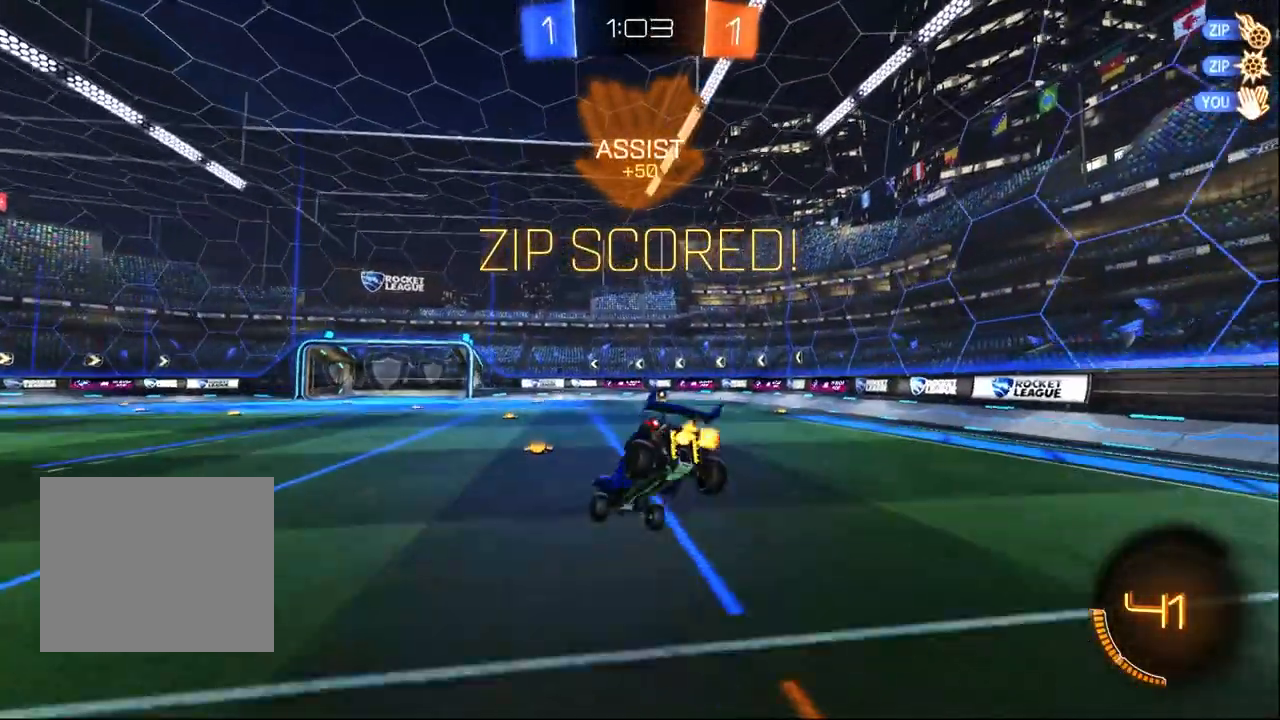
{"buttons": ["CROSS", "R2", "L3"], "left_stick": "down", "right_stick": "center", "events": [[17, "SQUARE", "up"], [250, "left_stick", "right"], [300, "CROSS", "down"], [300, "left_stick", "down"], [400, "L3", "down"]]}
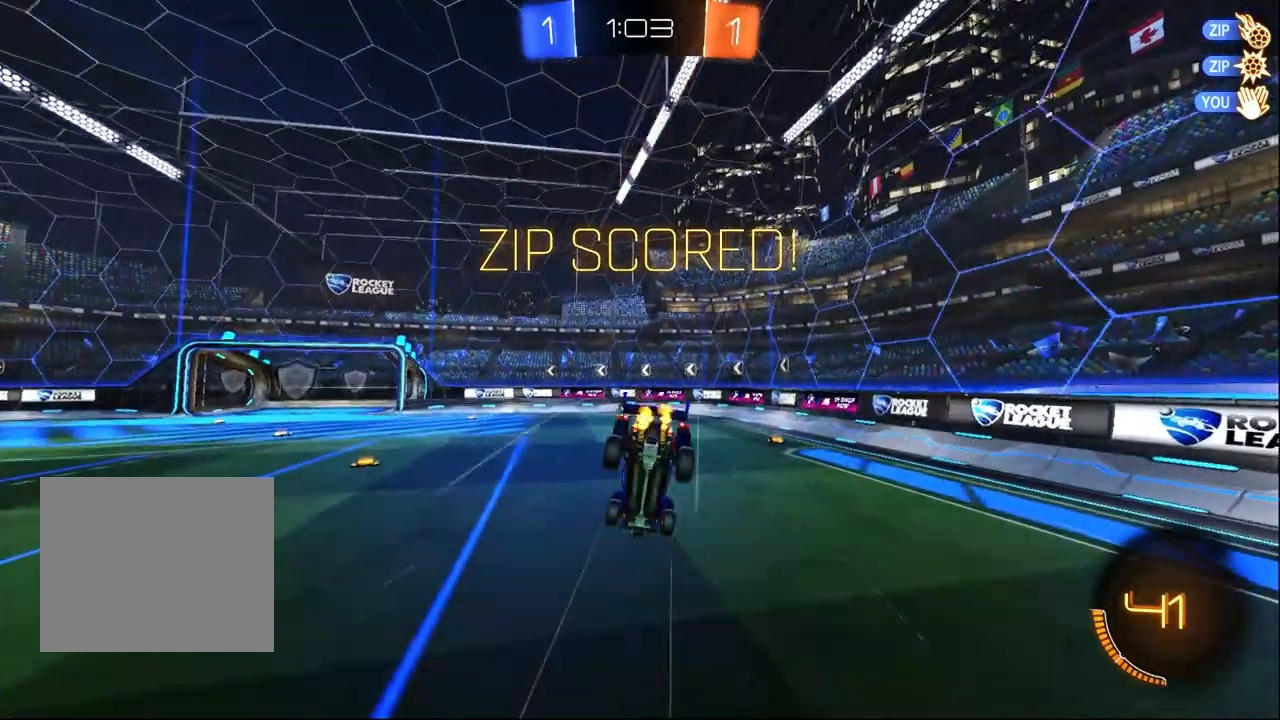
{"buttons": ["L1", "R2"], "left_stick": "right", "right_stick": "center", "events": [[17, "R1", "down"], [50, "L3", "up"], [83, "left_stick", "up"], [117, "CROSS", "up"], [117, "L1", "down"], [333, "left_stick", "up-right"], [400, "R1", "up"], [433, "left_stick", "right"]]}
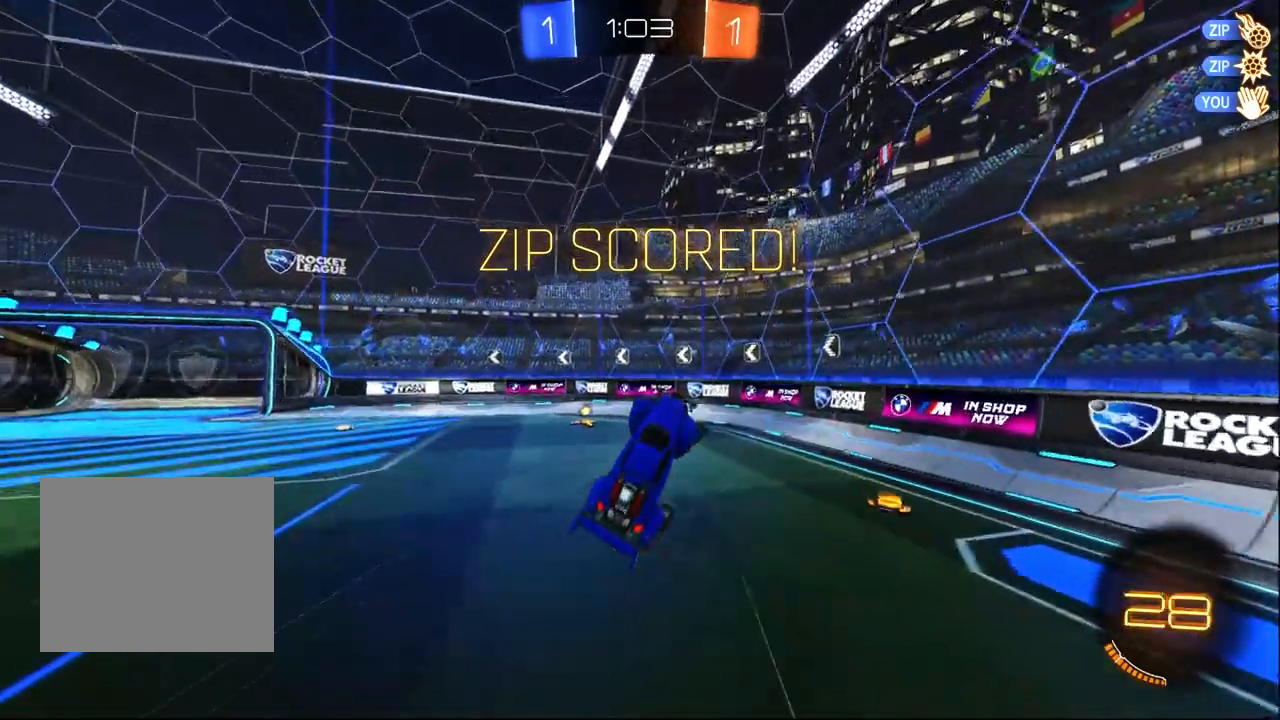
{"buttons": ["L1", "R1", "R2"], "left_stick": "down-right", "right_stick": "center", "events": [[17, "L1", "up"], [267, "R1", "down"], [367, "L1", "down"], [500, "left_stick", "down-right"]]}
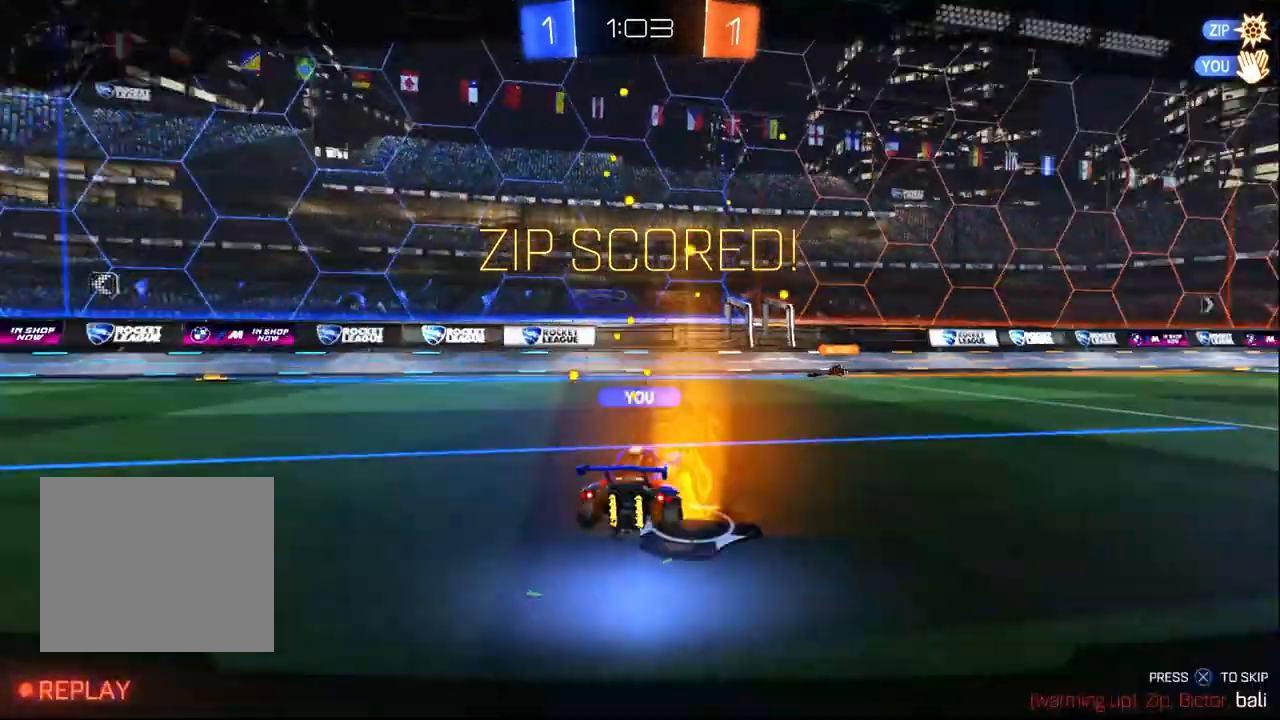
{"buttons": ["R2"], "left_stick": "center", "right_stick": "center", "events": [[17, "R1", "up"], [100, "left_stick", "down"], [217, "left_stick", "center"], [250, "L1", "up"], [350, "left_stick", "up"], [467, "left_stick", "center"]]}
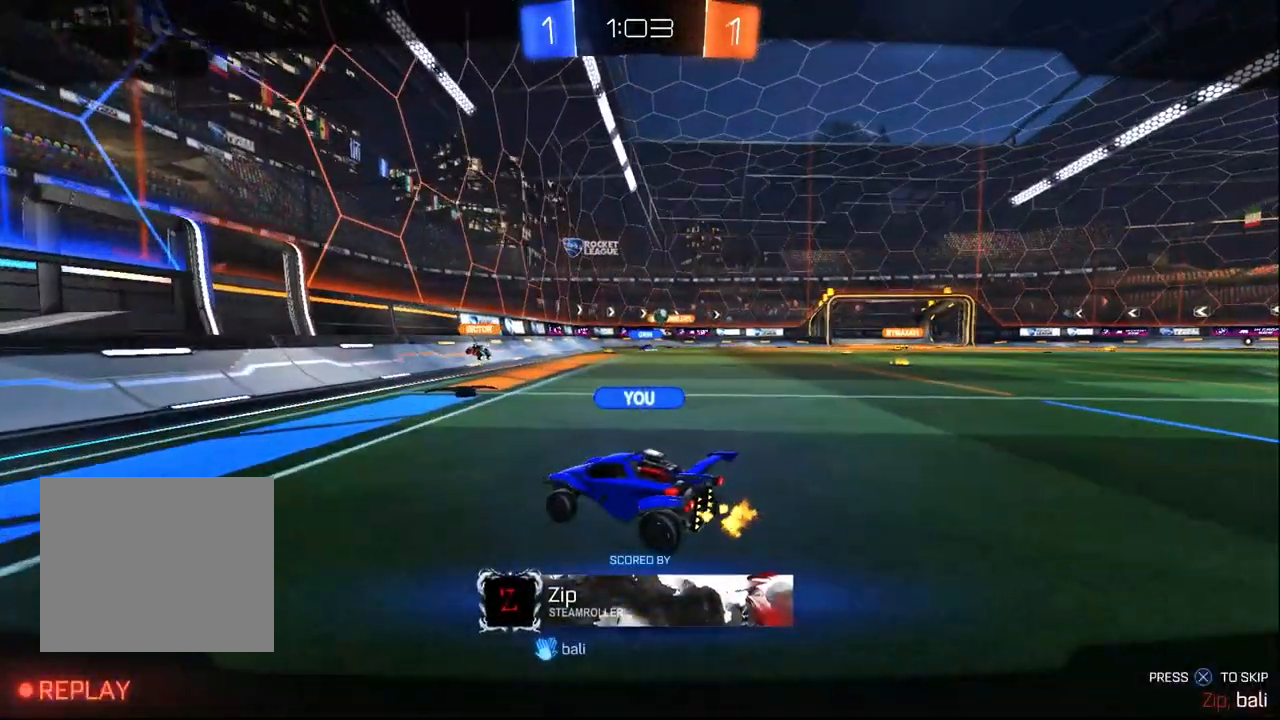
{"buttons": ["R2"], "left_stick": "center", "right_stick": "center", "events": [[300, "CROSS", "down"], [417, "CROSS", "up"]]}
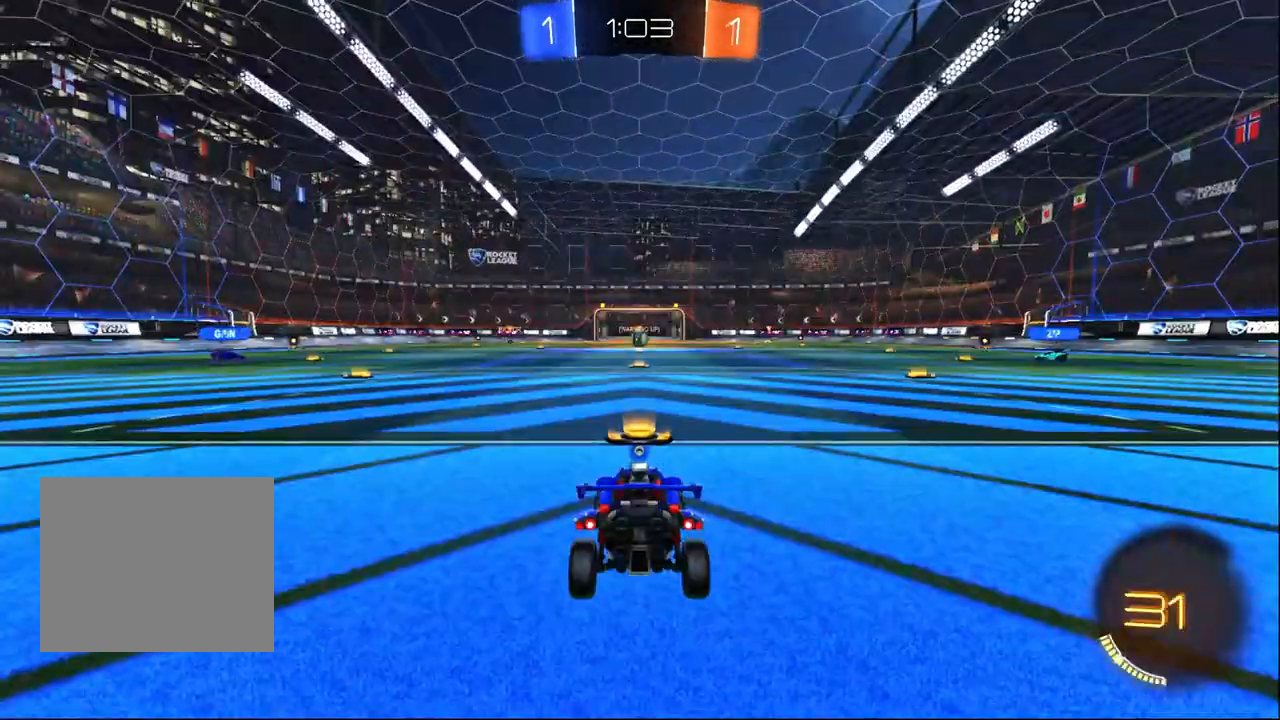
{"buttons": ["R2", "SELECT"], "left_stick": "center", "right_stick": "center", "events": [[400, "SELECT", "down"]]}